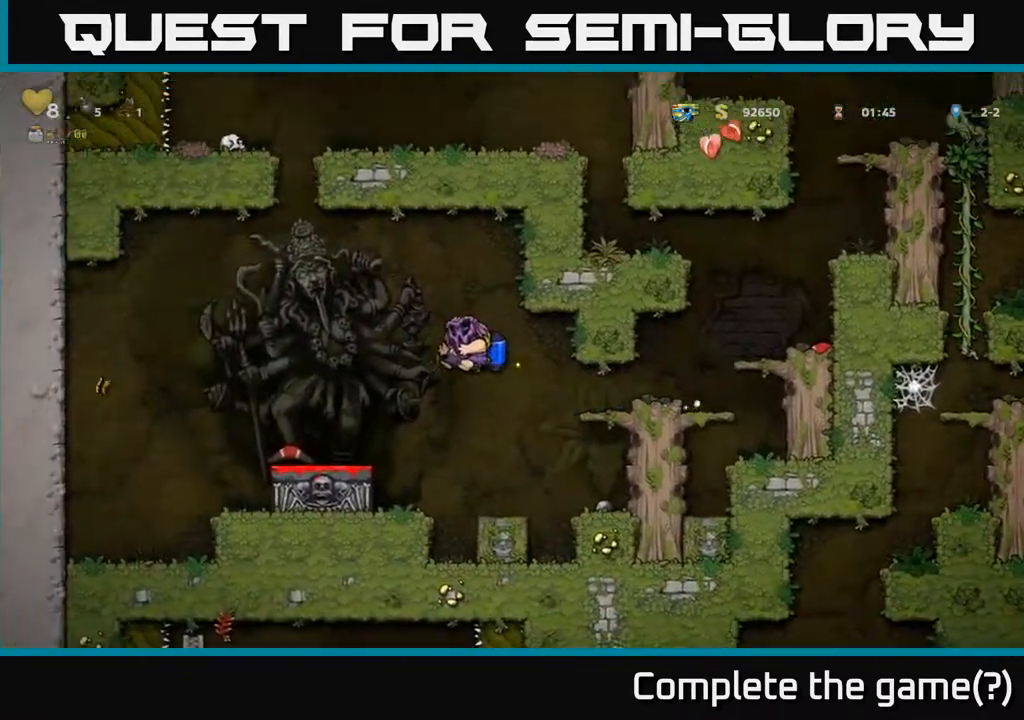
Gameplay with a controller (Xbox layout); each line is a JSON object with the inputs held at the frame after it. "events" lists button and stick changes between this image and that frame as [ms after this image, input, new state], when the widget could be followed in between. Not read: right_stick.
{"buttons": [], "left_stick": "down", "events": [[150, "left_stick", "center"], [233, "left_stick", "down"], [417, "X", "down"], [500, "X", "up"]]}
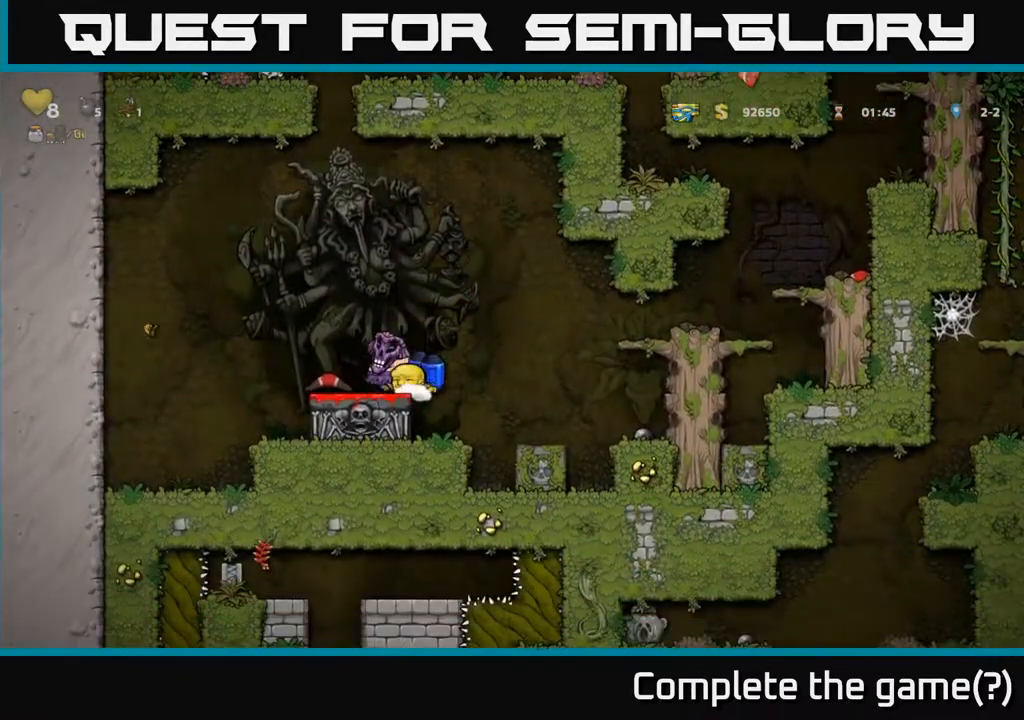
{"buttons": [], "left_stick": "center", "events": [[50, "left_stick", "right"], [217, "A", "down"], [233, "A", "up"], [233, "left_stick", "left"], [350, "left_stick", "center"]]}
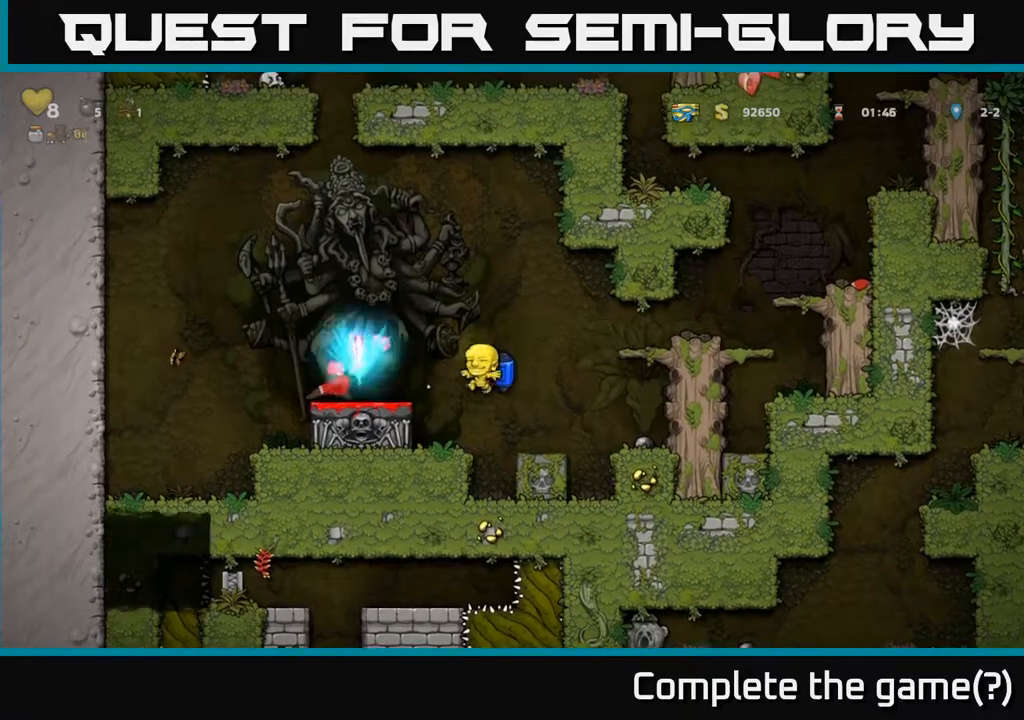
{"buttons": [], "left_stick": "down", "events": [[100, "left_stick", "left"], [233, "left_stick", "center"], [433, "left_stick", "down"]]}
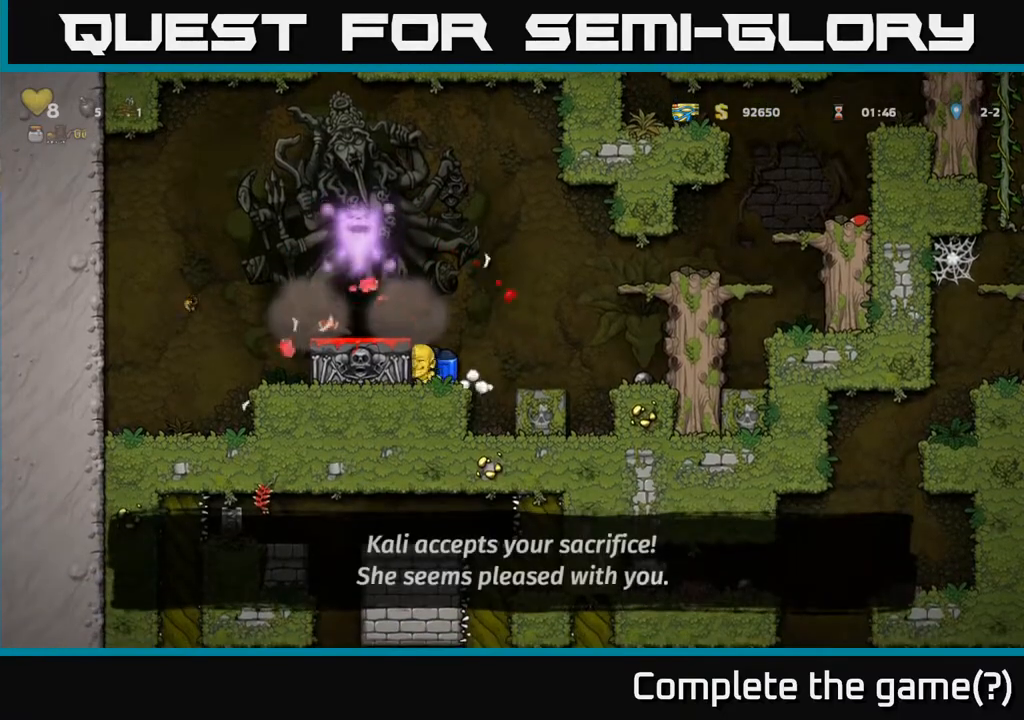
{"buttons": [], "left_stick": "down", "events": []}
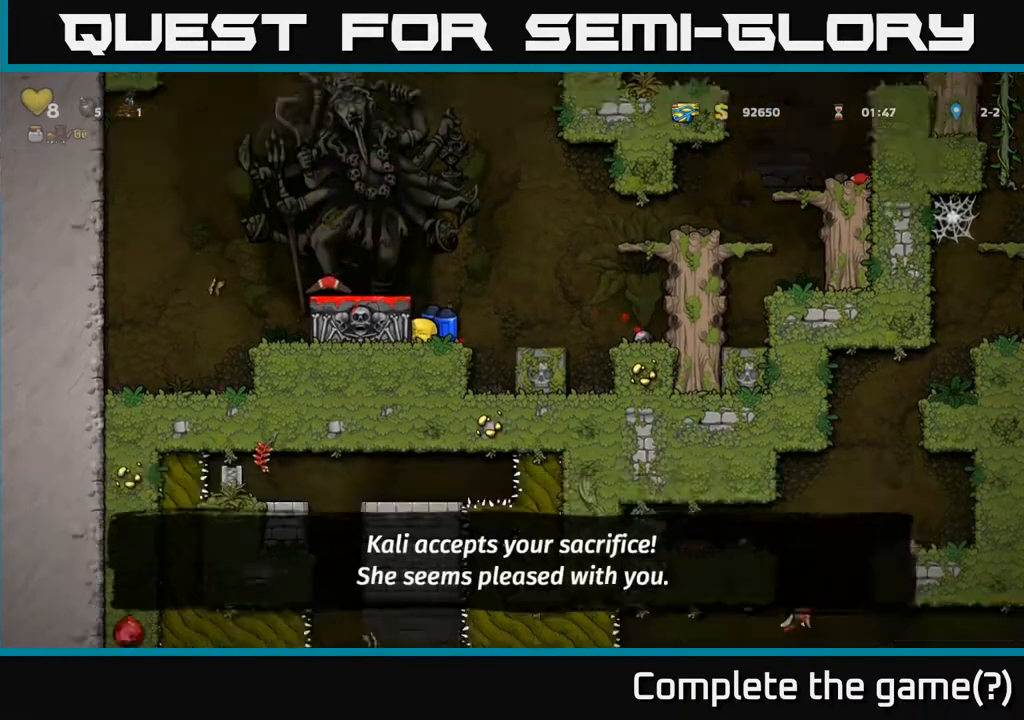
{"buttons": [], "left_stick": "down", "events": []}
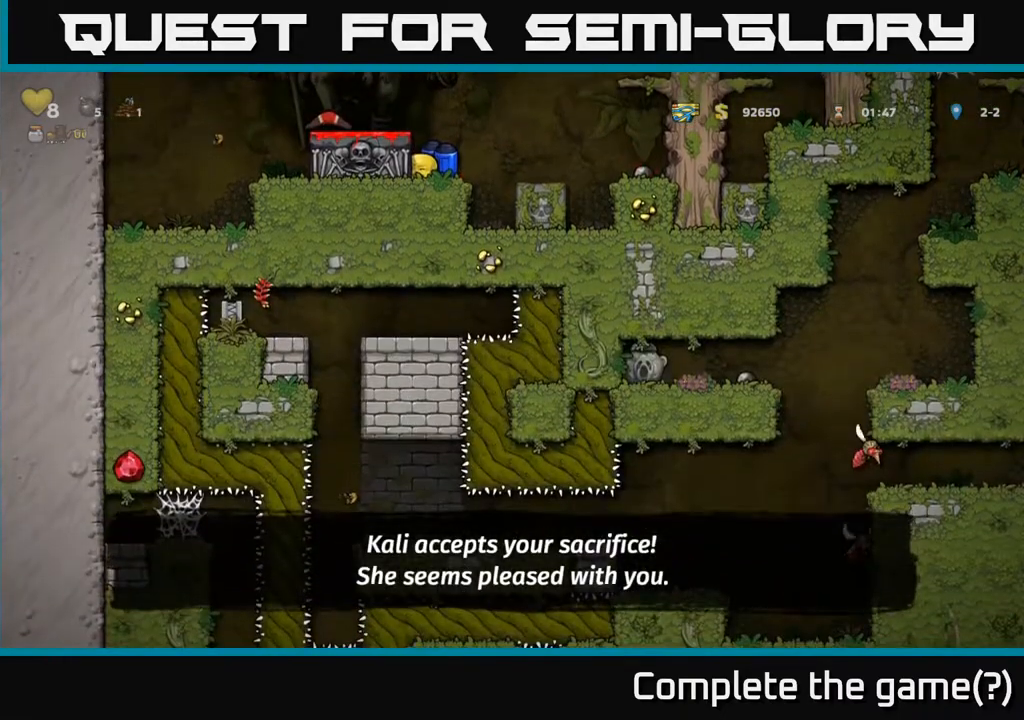
{"buttons": ["A"], "left_stick": "right", "events": [[217, "A", "down"], [217, "left_stick", "right"], [333, "A", "up"], [367, "A", "down"]]}
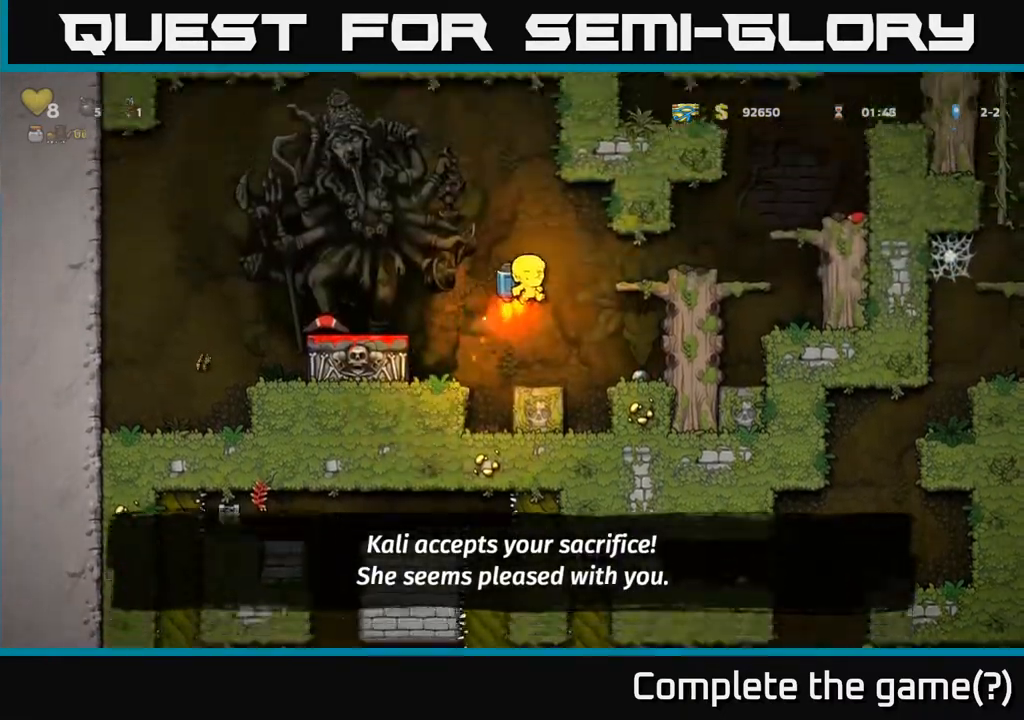
{"buttons": [], "left_stick": "right", "events": [[167, "A", "up"]]}
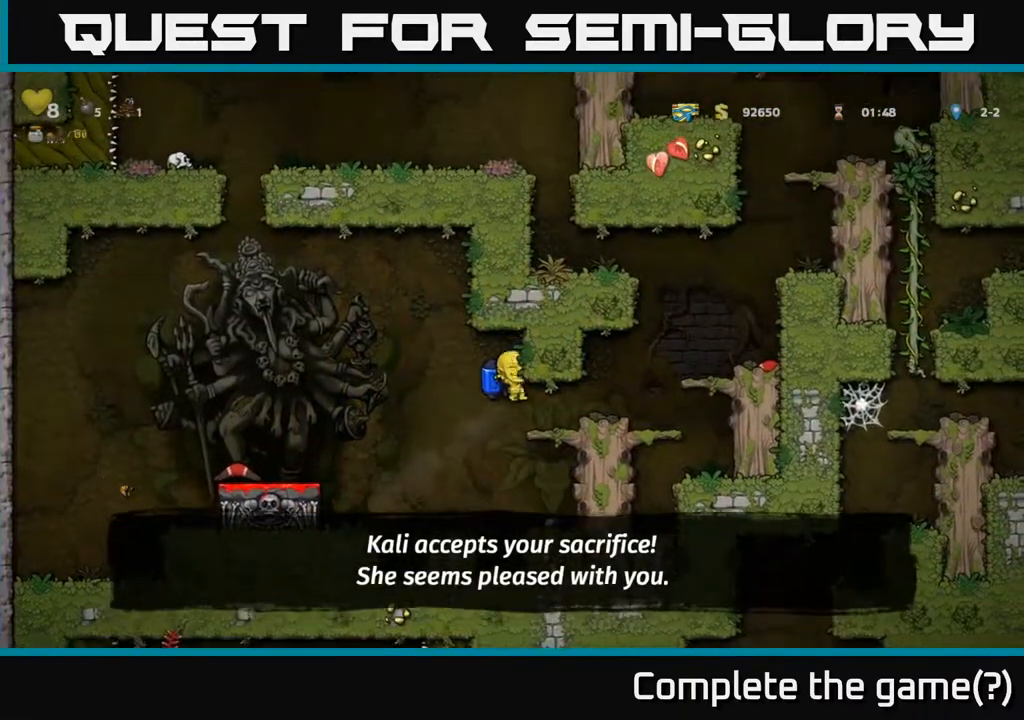
{"buttons": ["A"], "left_stick": "right", "events": [[167, "A", "down"], [267, "A", "up"], [350, "A", "down"], [450, "A", "up"], [500, "A", "down"]]}
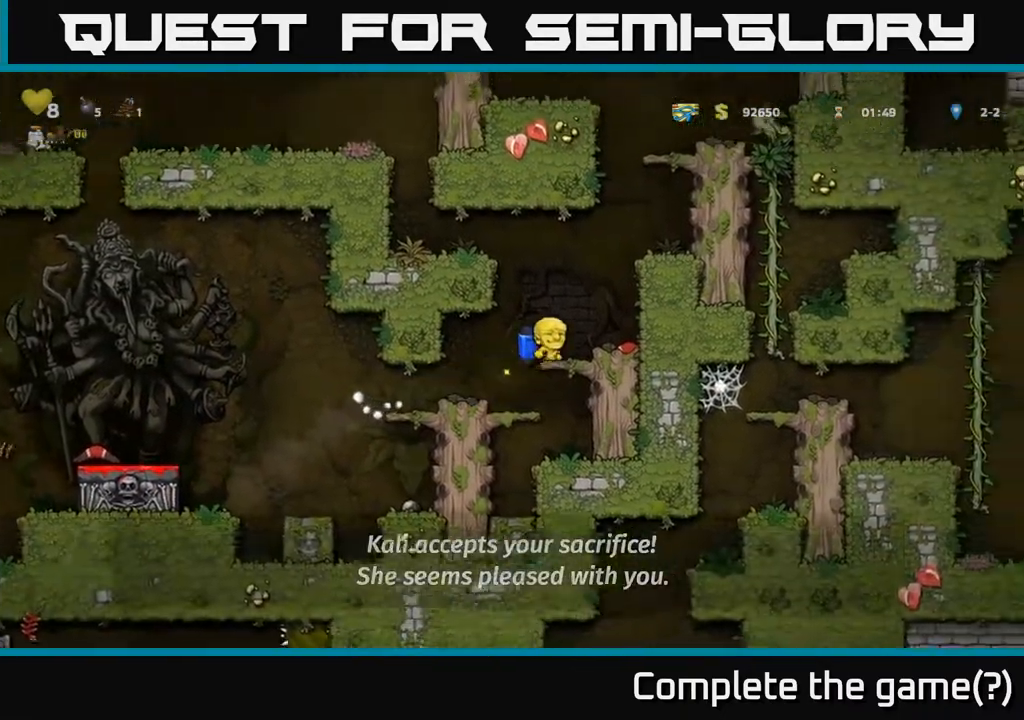
{"buttons": ["A"], "left_stick": "center", "events": [[100, "left_stick", "center"]]}
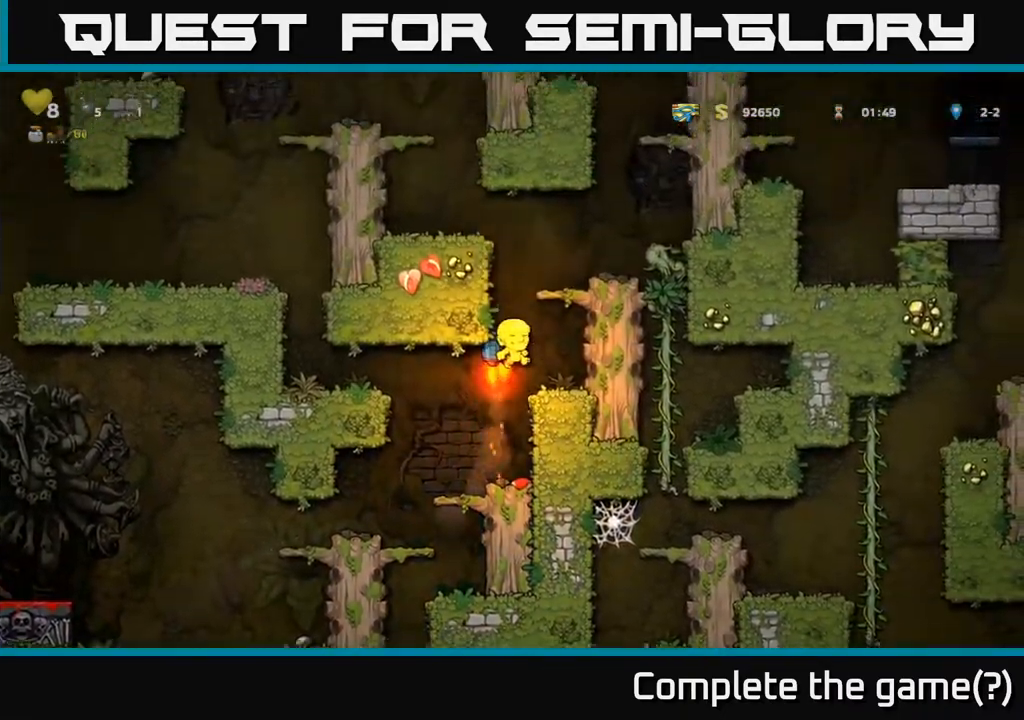
{"buttons": [], "left_stick": "up", "events": [[67, "left_stick", "right"], [233, "A", "up"], [417, "left_stick", "up"]]}
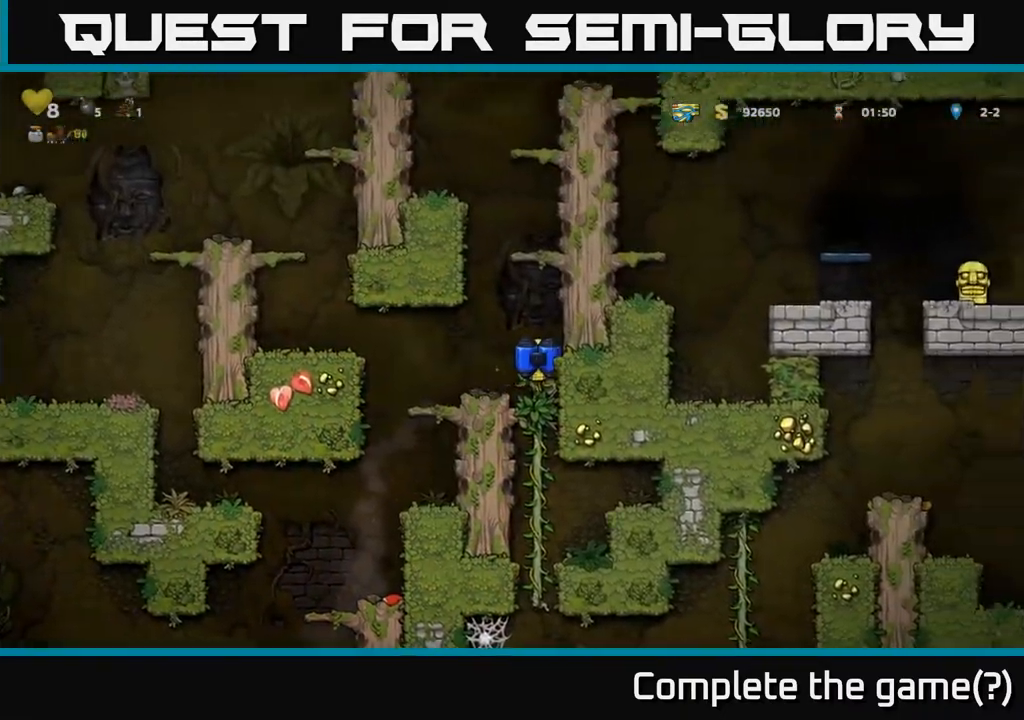
{"buttons": [], "left_stick": "up", "events": [[33, "left_stick", "down-left"], [83, "A", "down"], [183, "A", "up"], [267, "left_stick", "center"], [450, "left_stick", "up"]]}
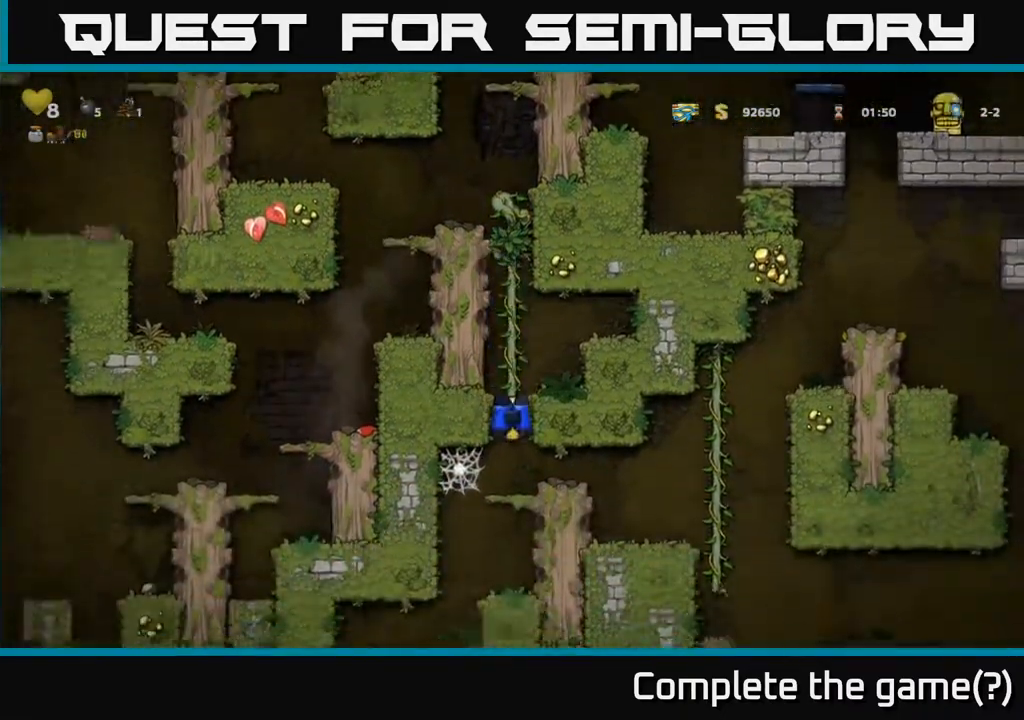
{"buttons": [], "left_stick": "left", "events": [[33, "left_stick", "down"], [83, "A", "down"], [200, "A", "up"], [217, "left_stick", "center"], [417, "left_stick", "left"]]}
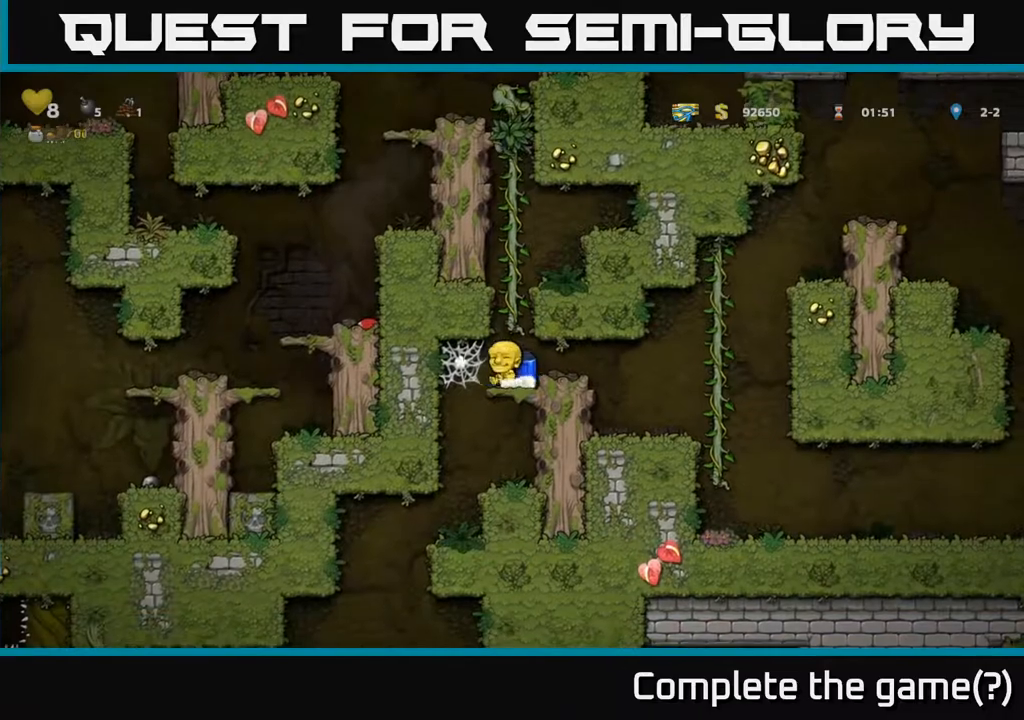
{"buttons": [], "left_stick": "center", "events": [[17, "left_stick", "down"], [83, "A", "down"], [167, "A", "up"], [267, "left_stick", "left"], [417, "left_stick", "center"]]}
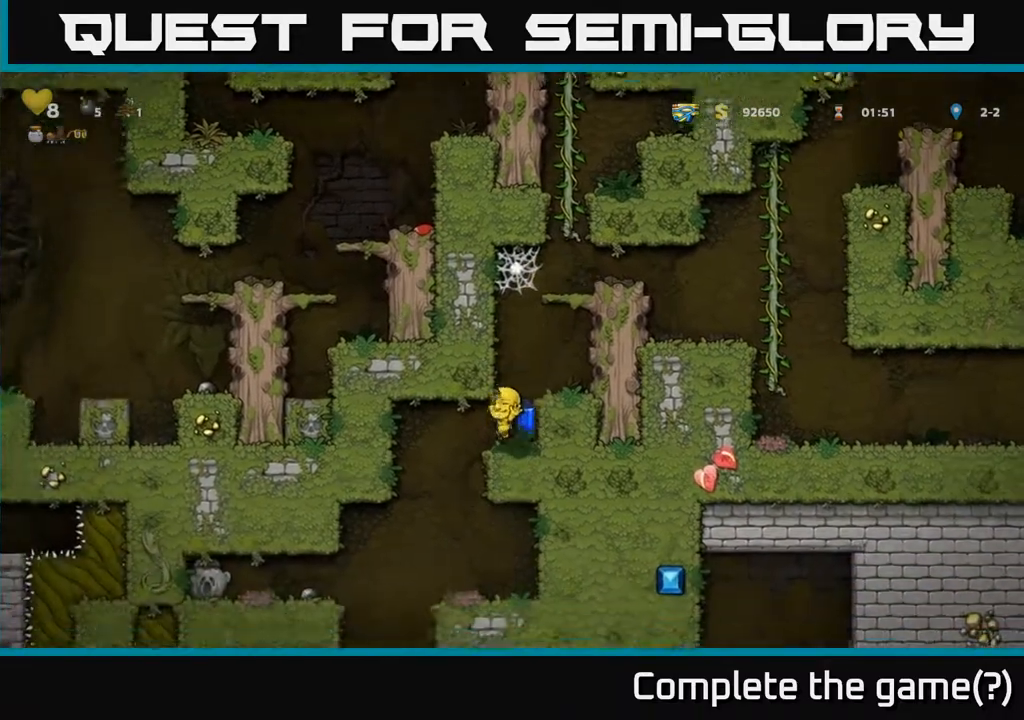
{"buttons": [], "left_stick": "center", "events": [[250, "left_stick", "left"], [400, "left_stick", "center"]]}
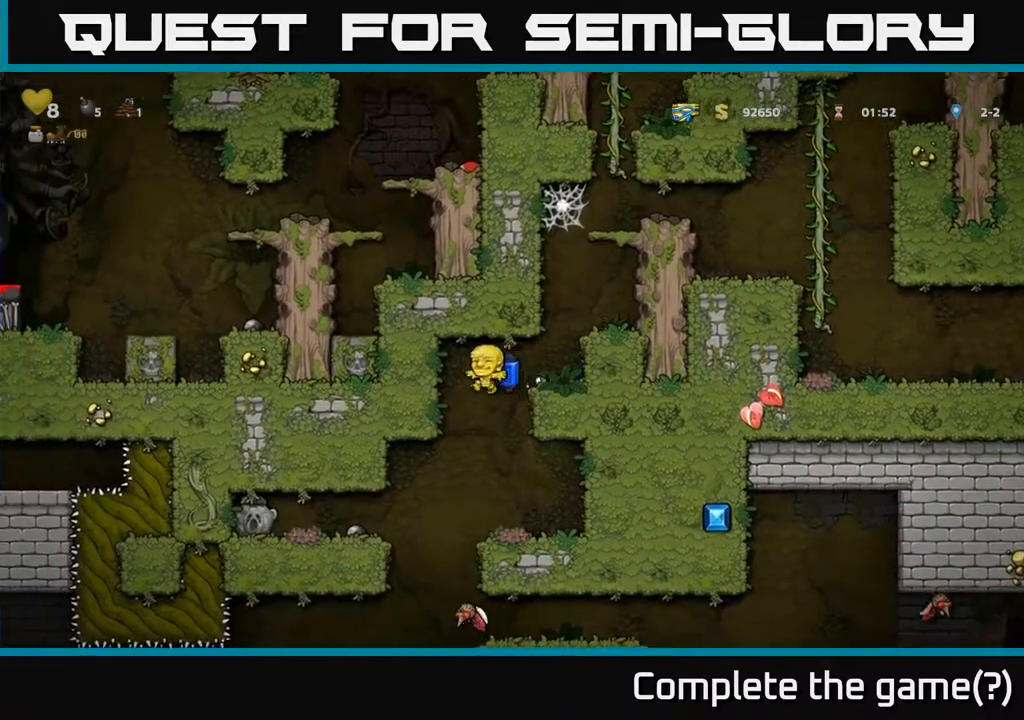
{"buttons": [], "left_stick": "center", "events": [[233, "A", "down"], [350, "A", "up"]]}
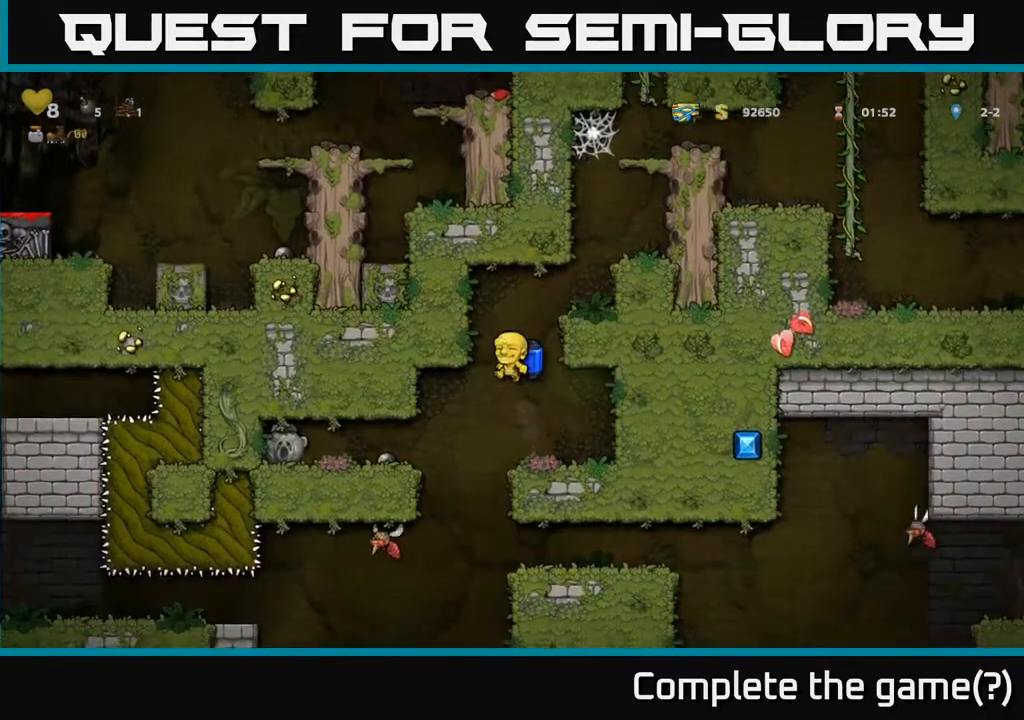
{"buttons": [], "left_stick": "center", "events": [[167, "left_stick", "left"], [317, "left_stick", "center"], [333, "A", "down"], [433, "A", "up"]]}
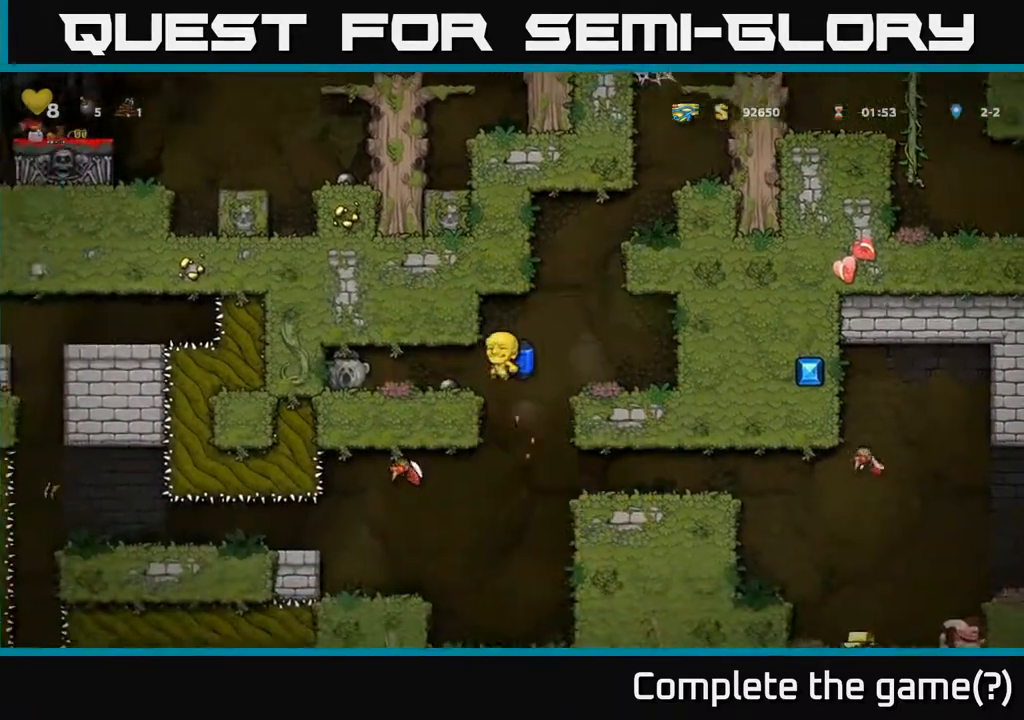
{"buttons": [], "left_stick": "left", "events": [[333, "left_stick", "right"], [467, "left_stick", "left"]]}
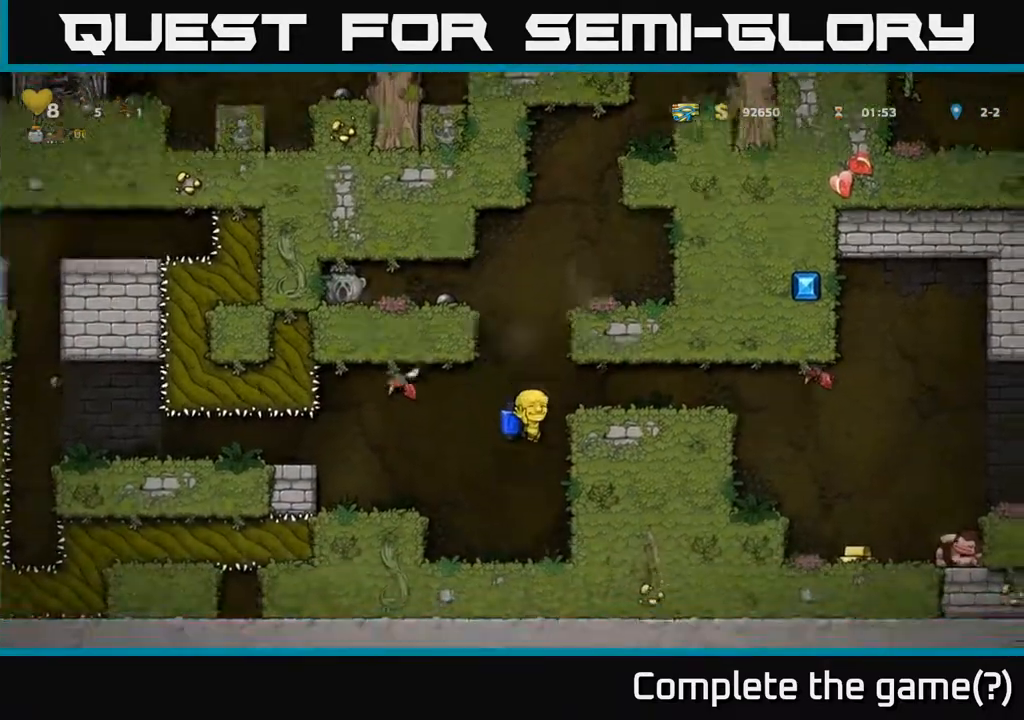
{"buttons": [], "left_stick": "center", "events": [[83, "left_stick", "center"]]}
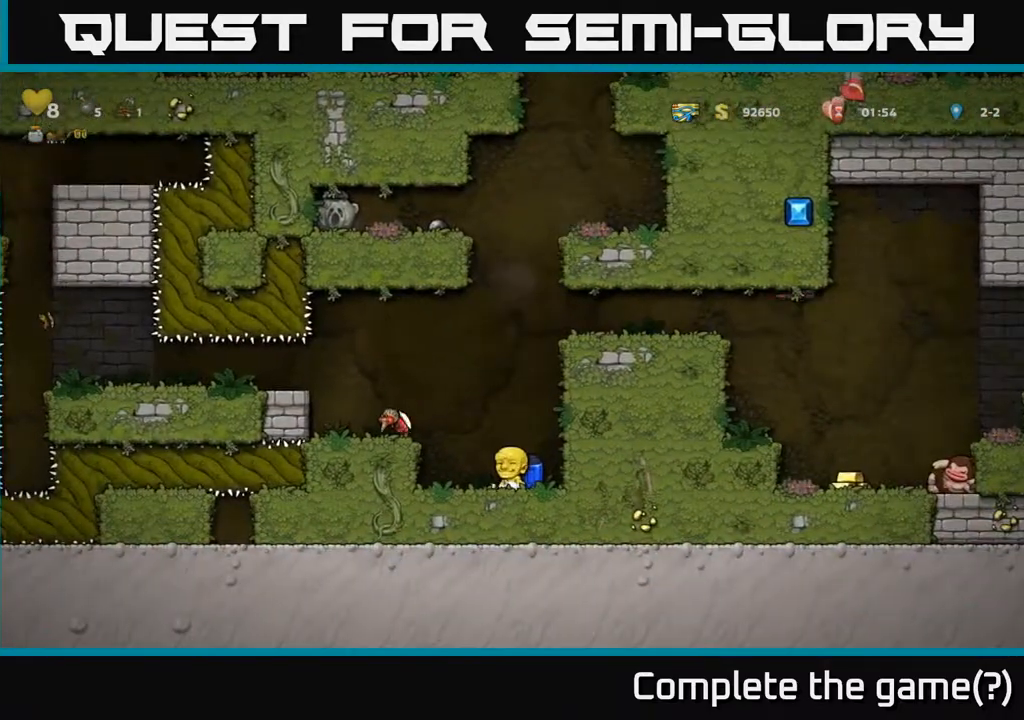
{"buttons": [], "left_stick": "right", "events": [[83, "A", "down"], [117, "left_stick", "left"], [133, "X", "down"], [183, "A", "up"], [183, "X", "up"], [250, "left_stick", "center"], [450, "left_stick", "right"]]}
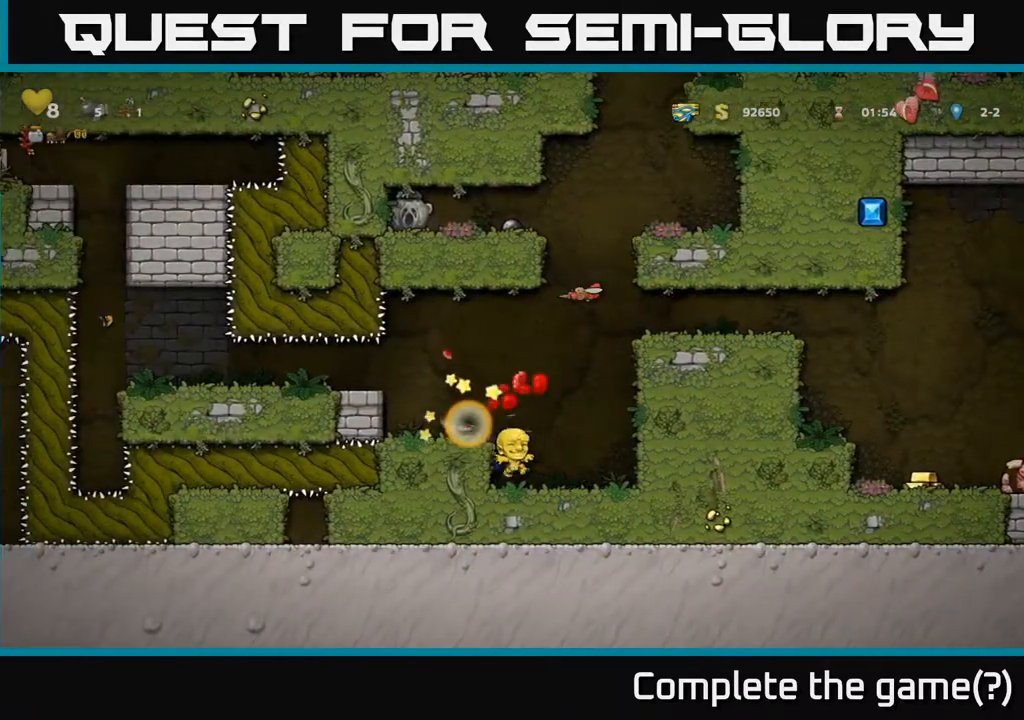
{"buttons": ["A"], "left_stick": "left", "events": [[33, "left_stick", "center"], [217, "A", "down"], [317, "A", "up"], [350, "left_stick", "left"], [400, "A", "down"]]}
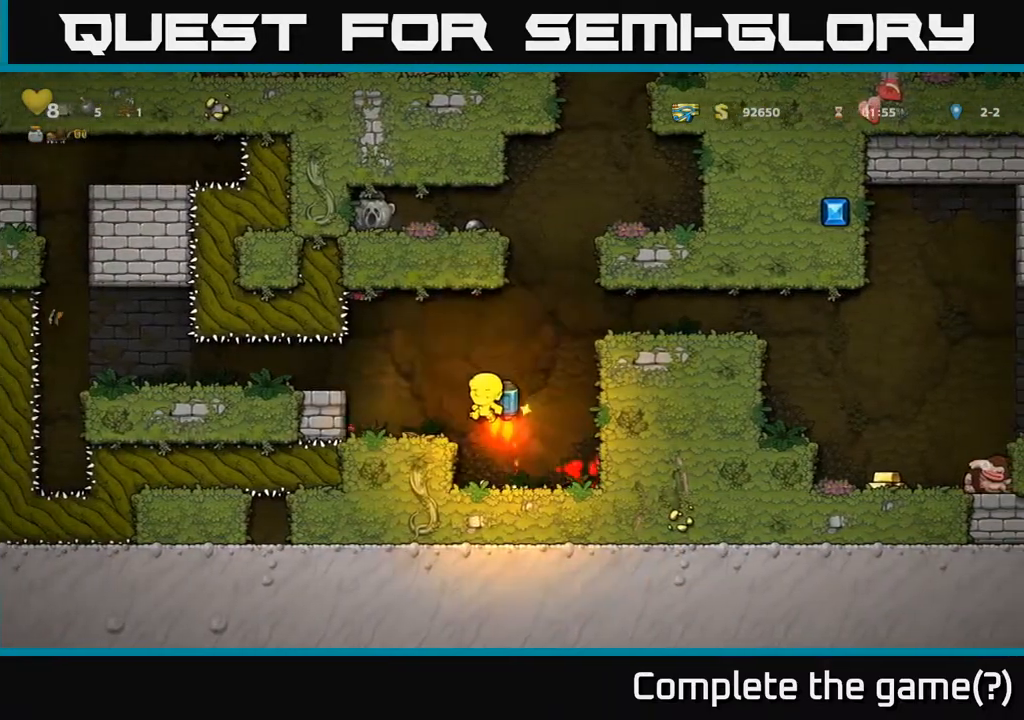
{"buttons": ["A"], "left_stick": "center", "events": [[17, "left_stick", "center"], [33, "A", "up"], [117, "A", "down"], [150, "X", "down"], [200, "left_stick", "left"], [267, "X", "up"], [300, "left_stick", "center"], [350, "A", "up"], [467, "A", "down"]]}
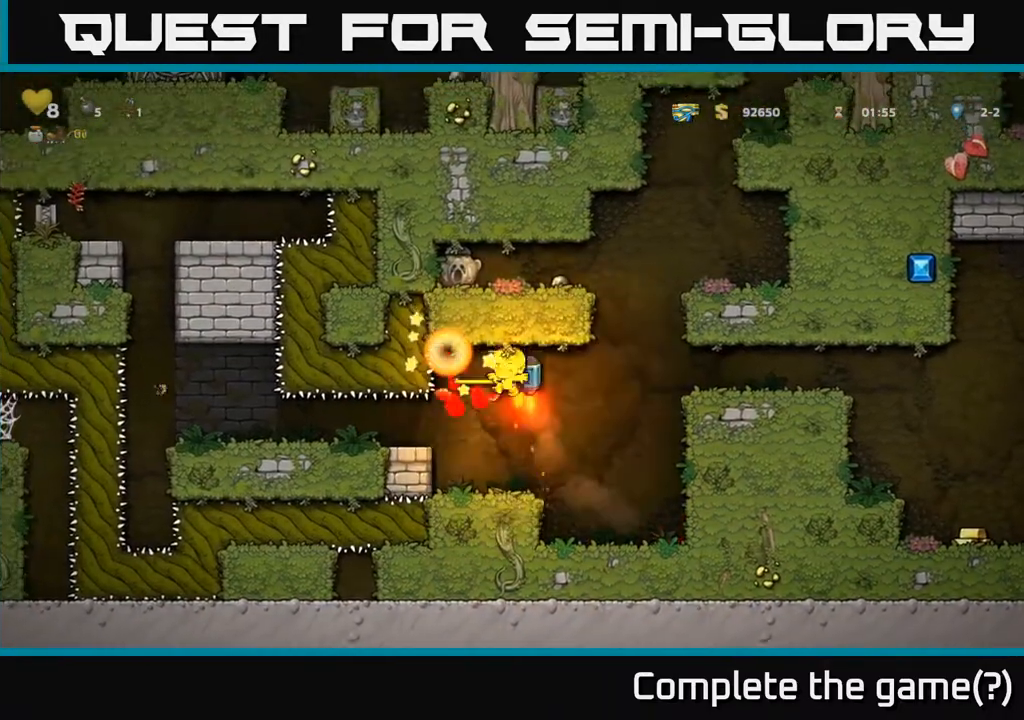
{"buttons": [], "left_stick": "center", "events": [[33, "A", "up"]]}
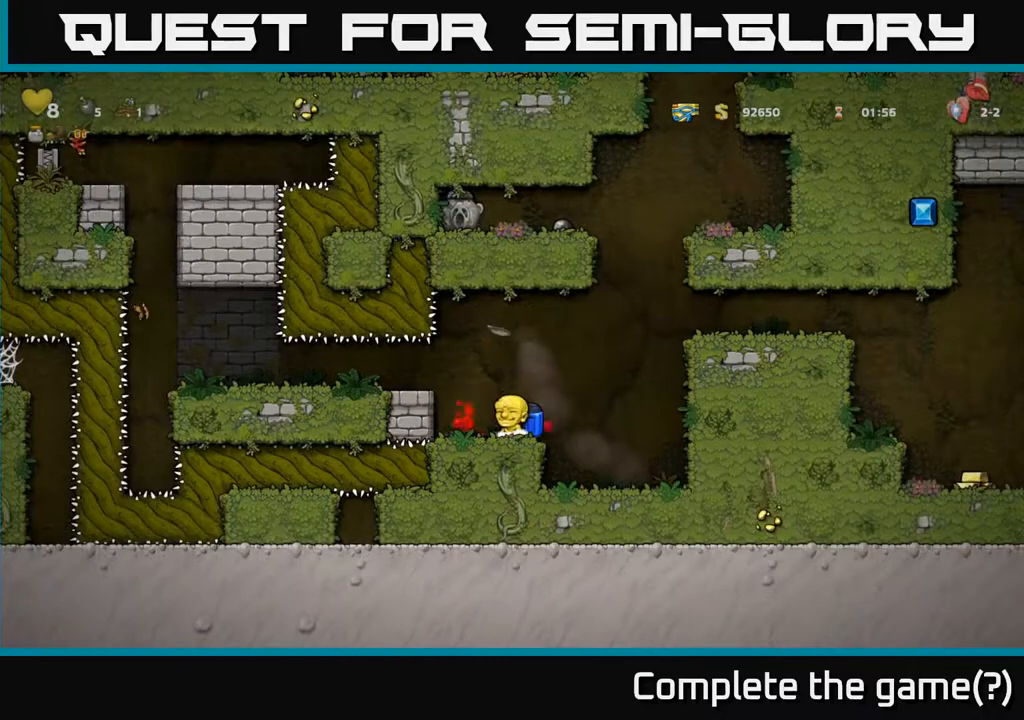
{"buttons": [], "left_stick": "right", "events": [[50, "left_stick", "right"], [67, "A", "down"], [167, "A", "up"], [217, "A", "down"], [367, "A", "up"]]}
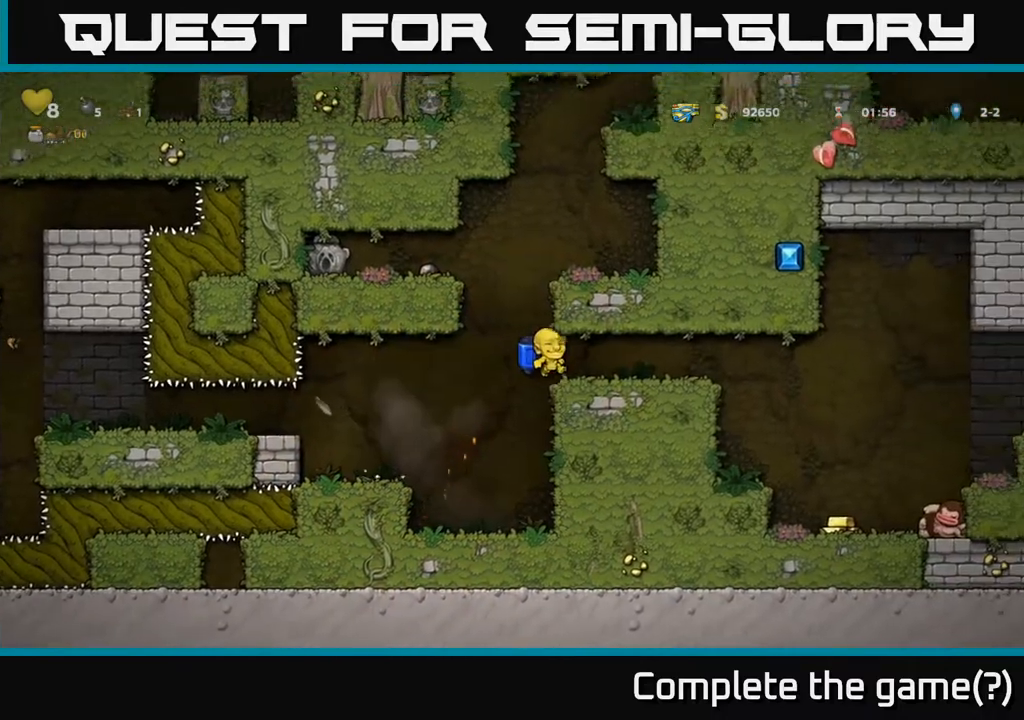
{"buttons": [], "left_stick": "right", "events": []}
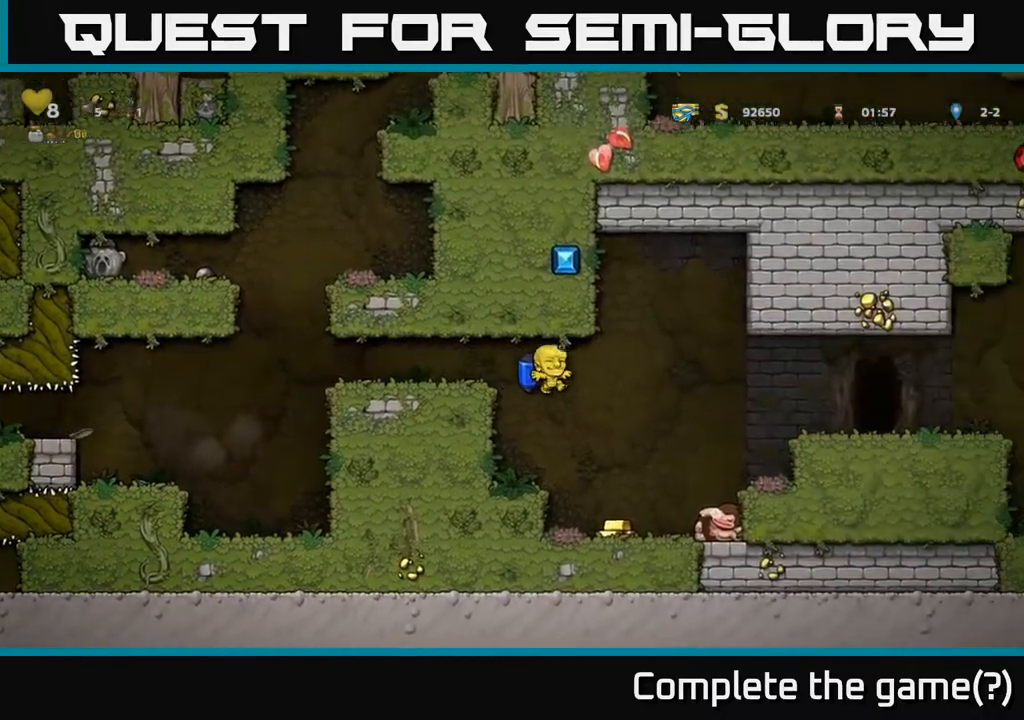
{"buttons": [], "left_stick": "center", "events": [[67, "left_stick", "center"], [383, "left_stick", "right"], [483, "left_stick", "center"]]}
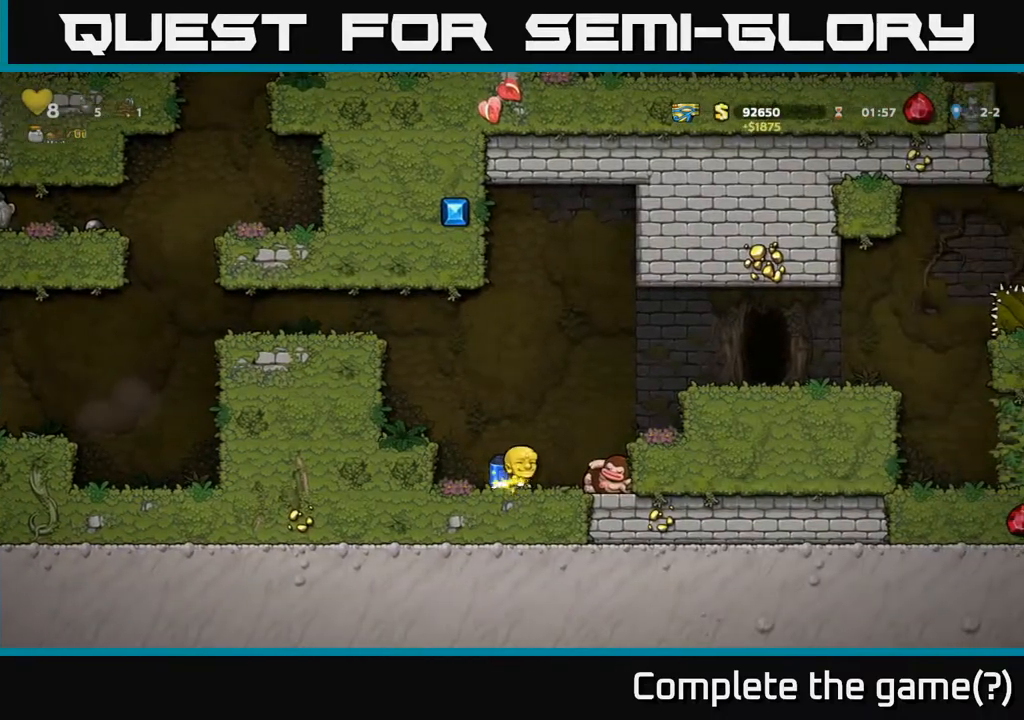
{"buttons": [], "left_stick": "center", "events": [[200, "A", "down"], [250, "left_stick", "right"], [317, "A", "up"], [433, "left_stick", "center"]]}
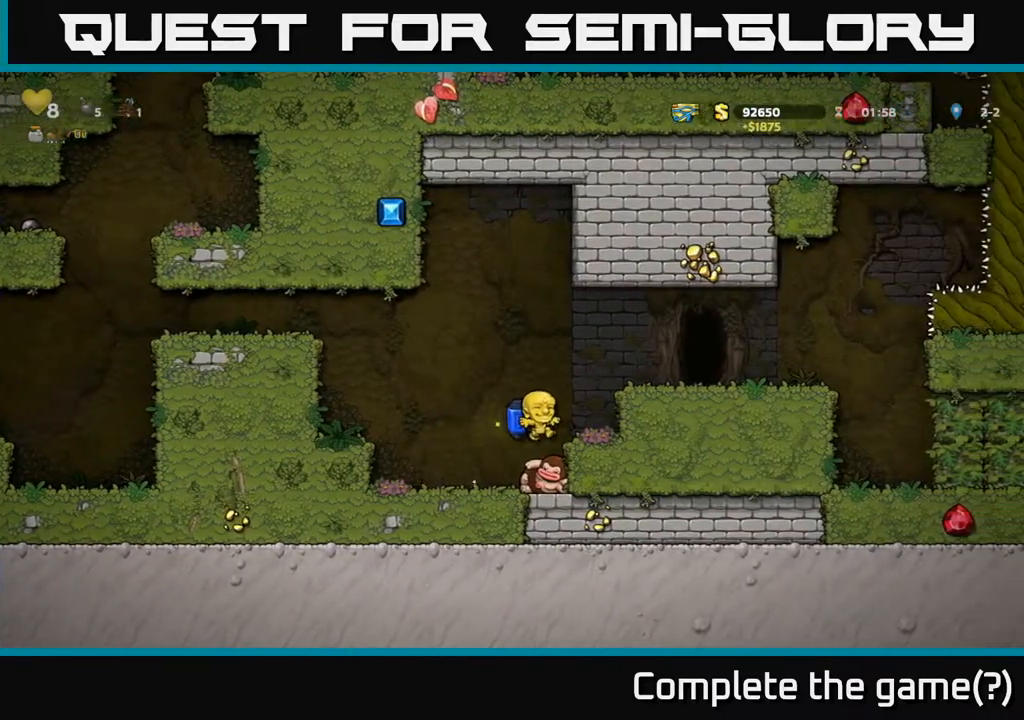
{"buttons": [], "left_stick": "center", "events": []}
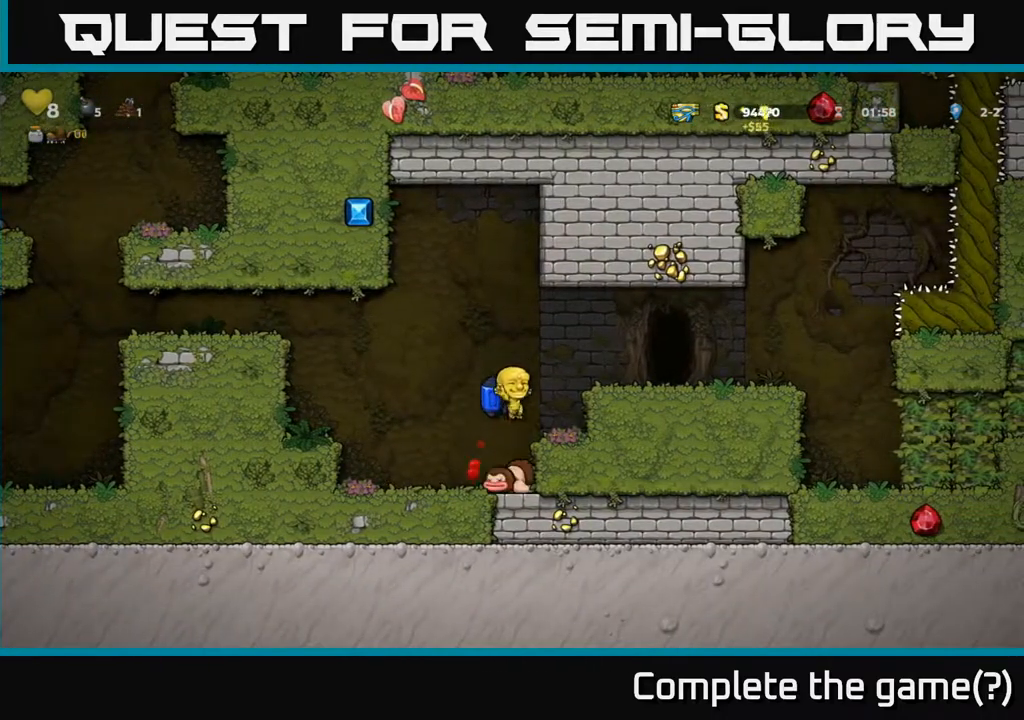
{"buttons": ["A"], "left_stick": "right", "events": [[83, "left_stick", "down"], [267, "X", "down"], [383, "X", "up"], [433, "A", "down"], [433, "left_stick", "center"], [500, "left_stick", "right"]]}
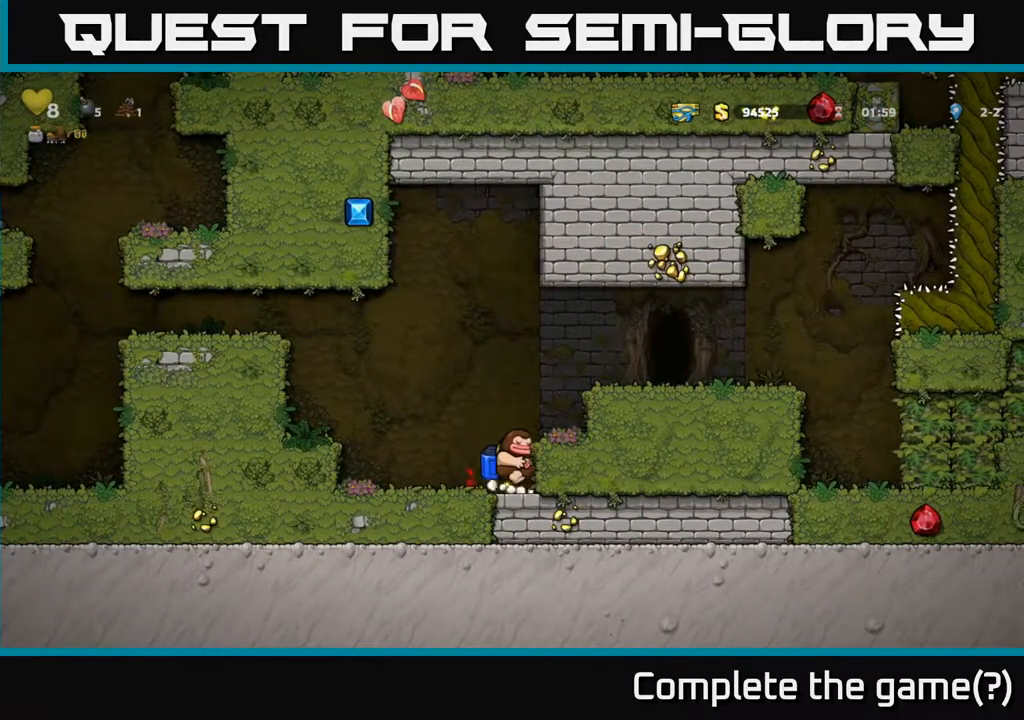
{"buttons": [], "left_stick": "right", "events": [[67, "A", "up"], [117, "A", "down"], [250, "A", "up"]]}
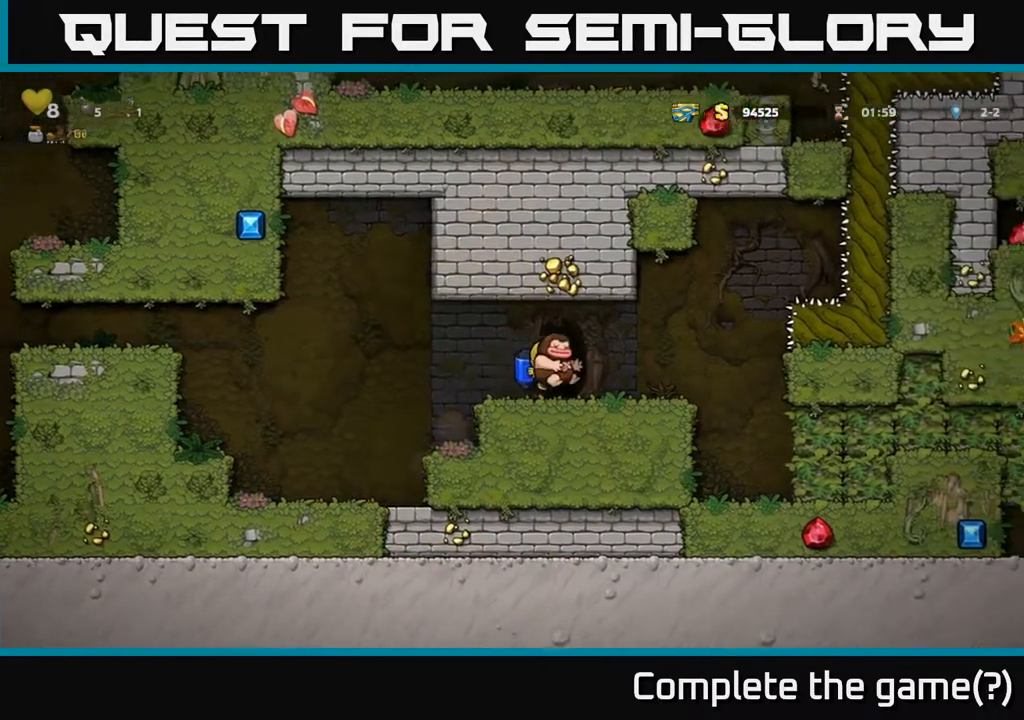
{"buttons": ["A"], "left_stick": "left", "events": [[33, "left_stick", "center"], [150, "left_stick", "left"], [450, "A", "down"]]}